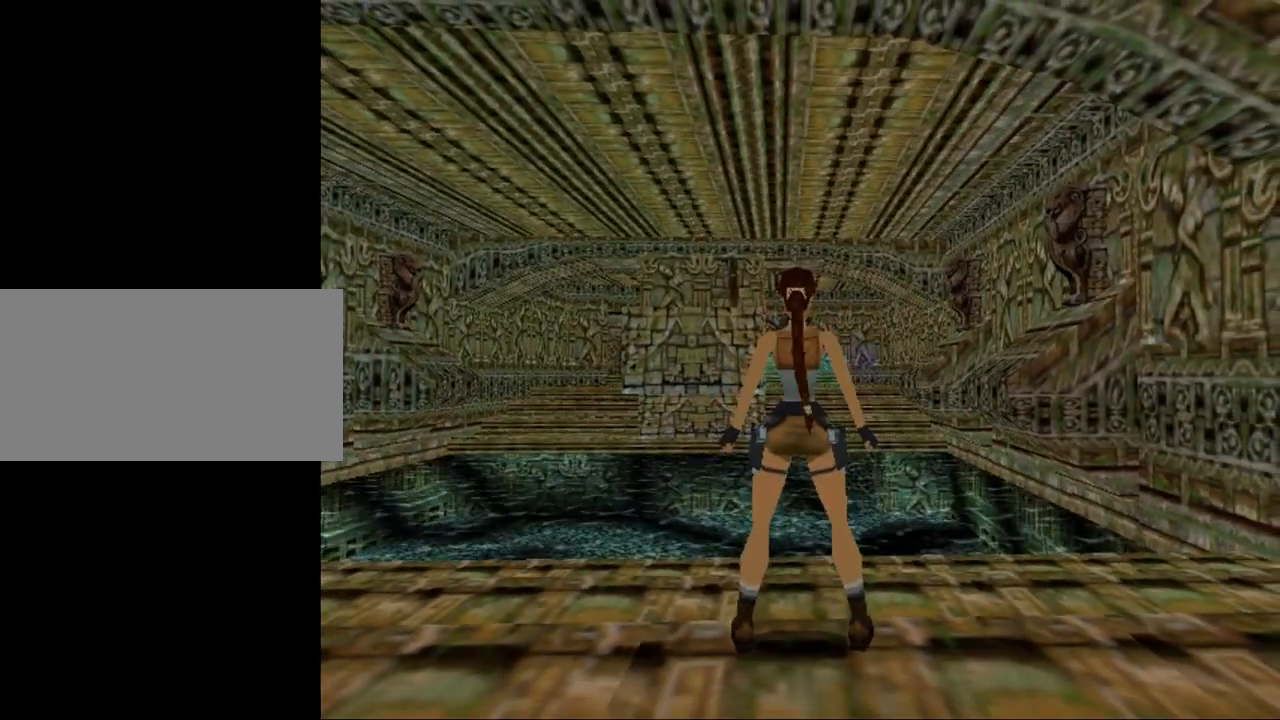
Gameplay with keyboard; each line is a JSON object with the keys held at the frame after it. "events" lists presses ("down") and releases ("up") of "0", "1", "2", "3", "4", "5", "6", "7", "8", "9", "act", "crouch", "dash", "down", "flare", "gun", "inv", "jump", "left", "look", "right", "roll", "sl", "sr", "up" and "walk" between this image and that frame as [ms after this image, input, new state], when the widget could be followed in between. No other keys are recorded. Mouse input is not recorded. Key names are as the overlay labels them; some are game actions (e.g. jump) rather than physical keys. Not read: other_keys.
{"keys": [], "events": []}
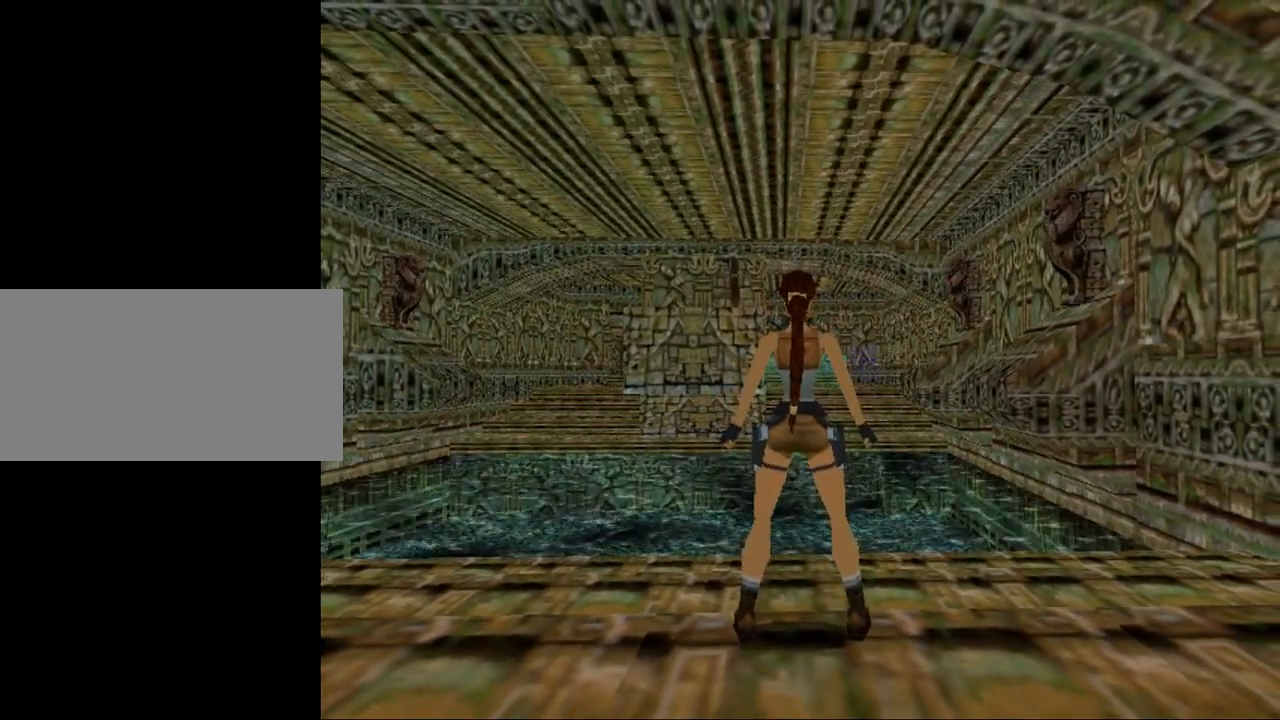
{"keys": ["up"], "events": [[200, "up", "down"]]}
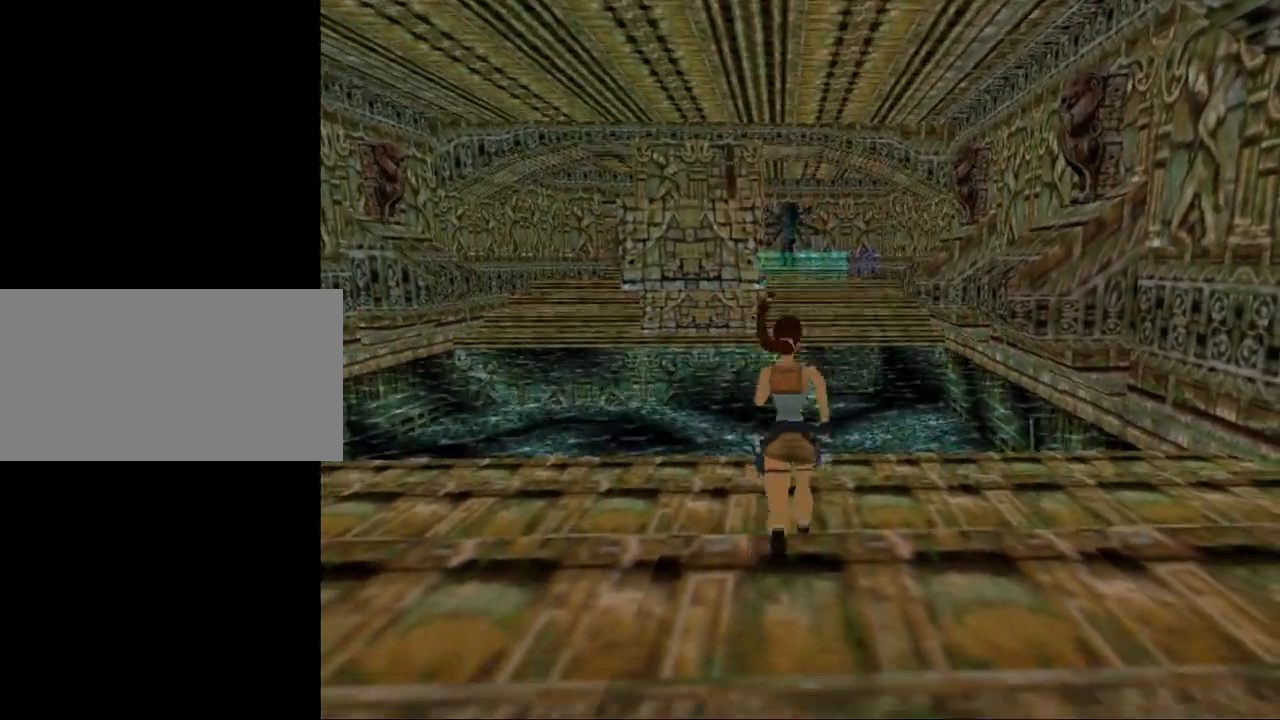
{"keys": ["up"], "events": []}
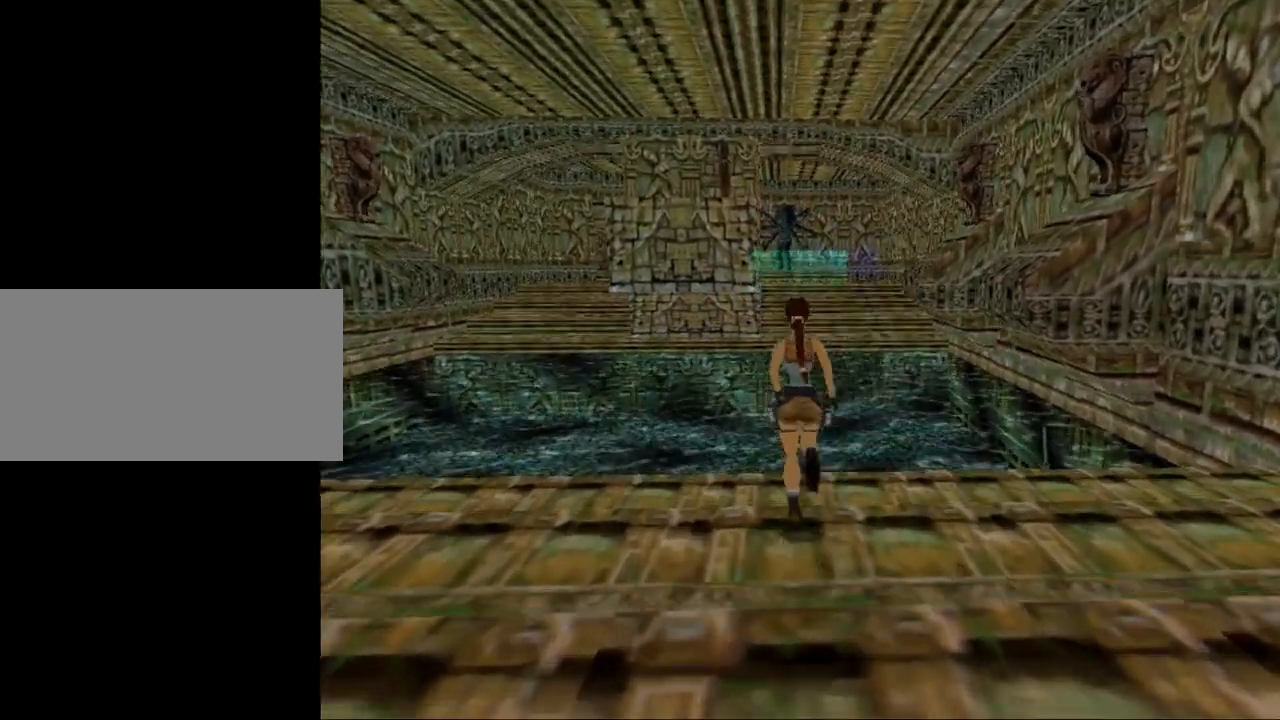
{"keys": ["up"], "events": [[100, "jump", "down"], [133, "left", "down"], [300, "left", "up"], [367, "jump", "up"]]}
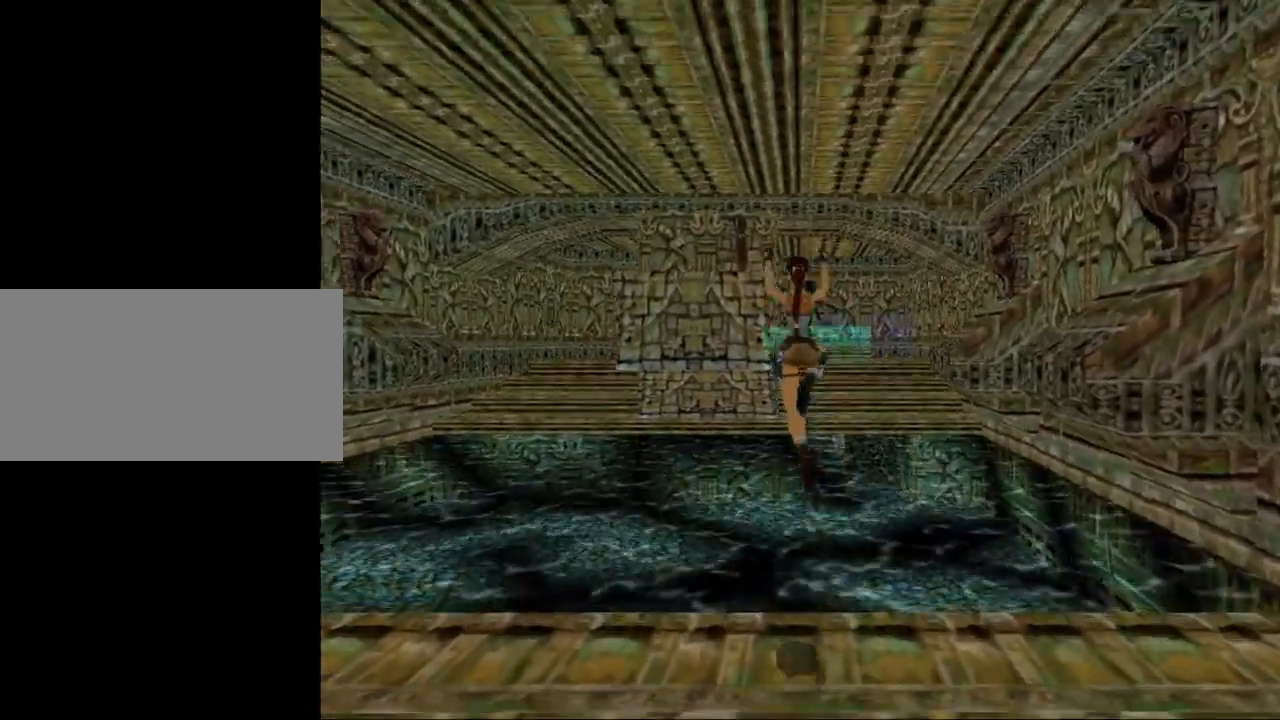
{"keys": ["up"], "events": []}
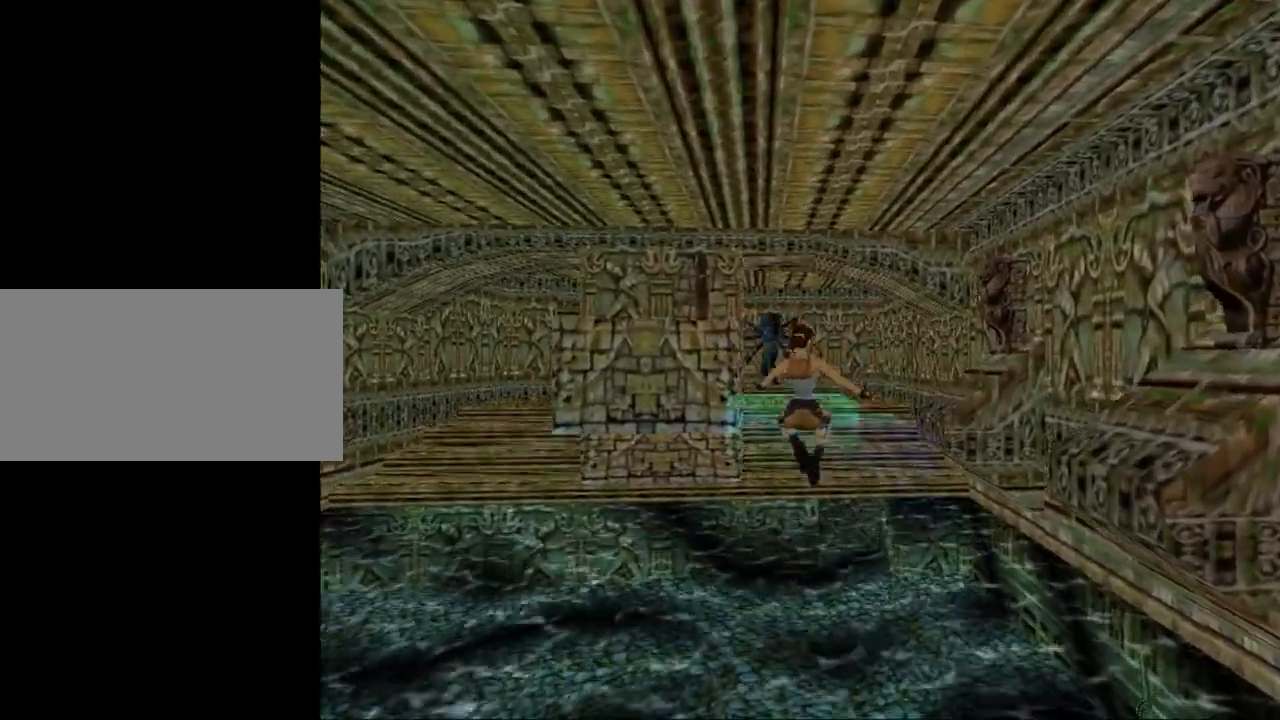
{"keys": [], "events": [[333, "up", "up"]]}
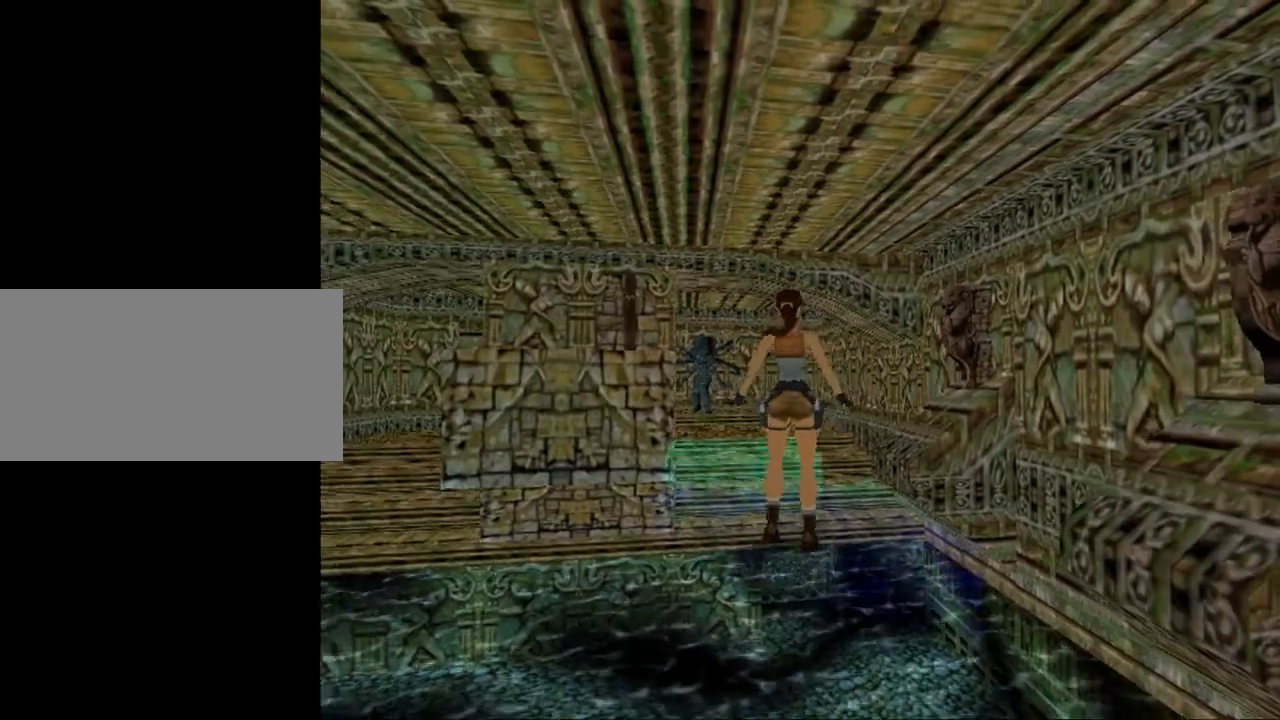
{"keys": [], "events": []}
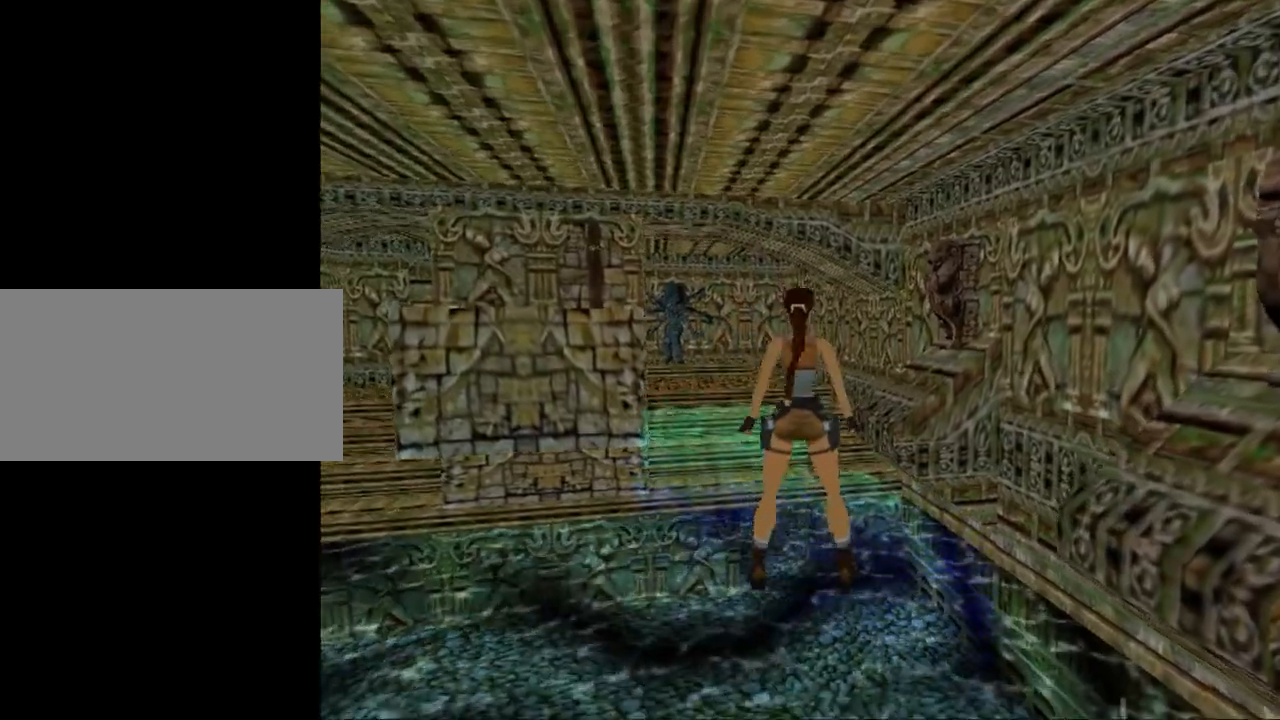
{"keys": [], "events": []}
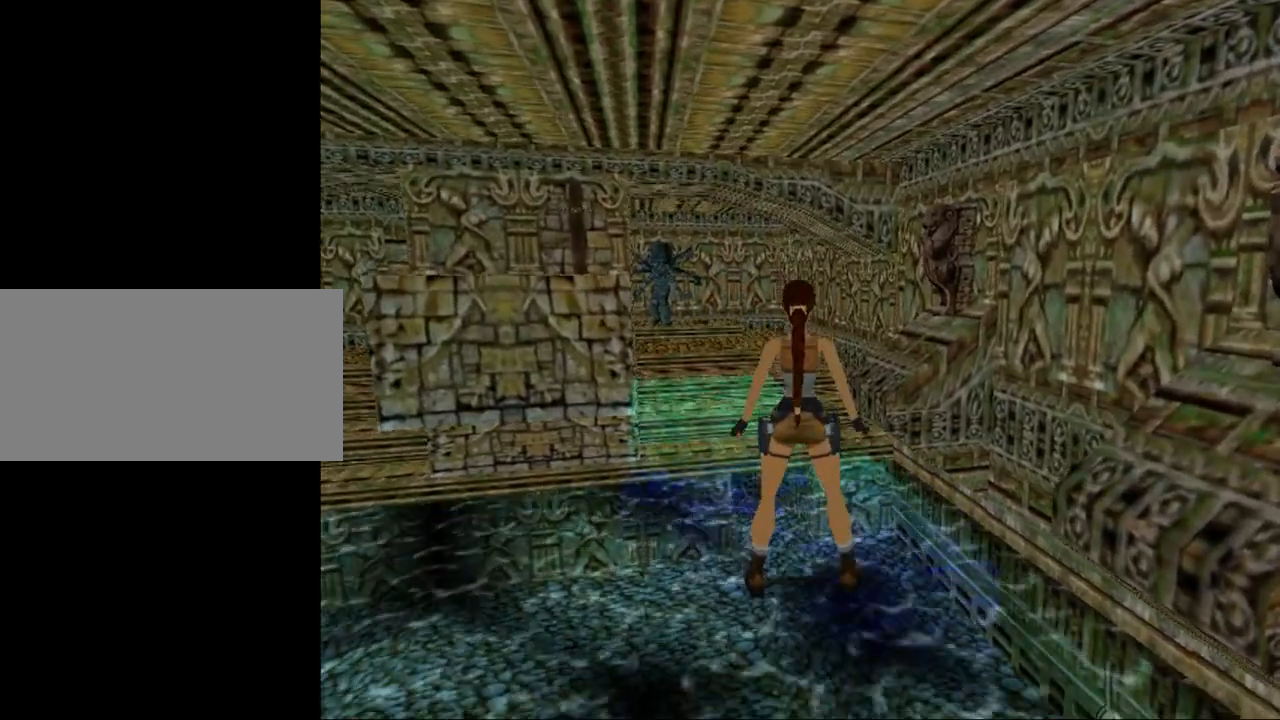
{"keys": [], "events": []}
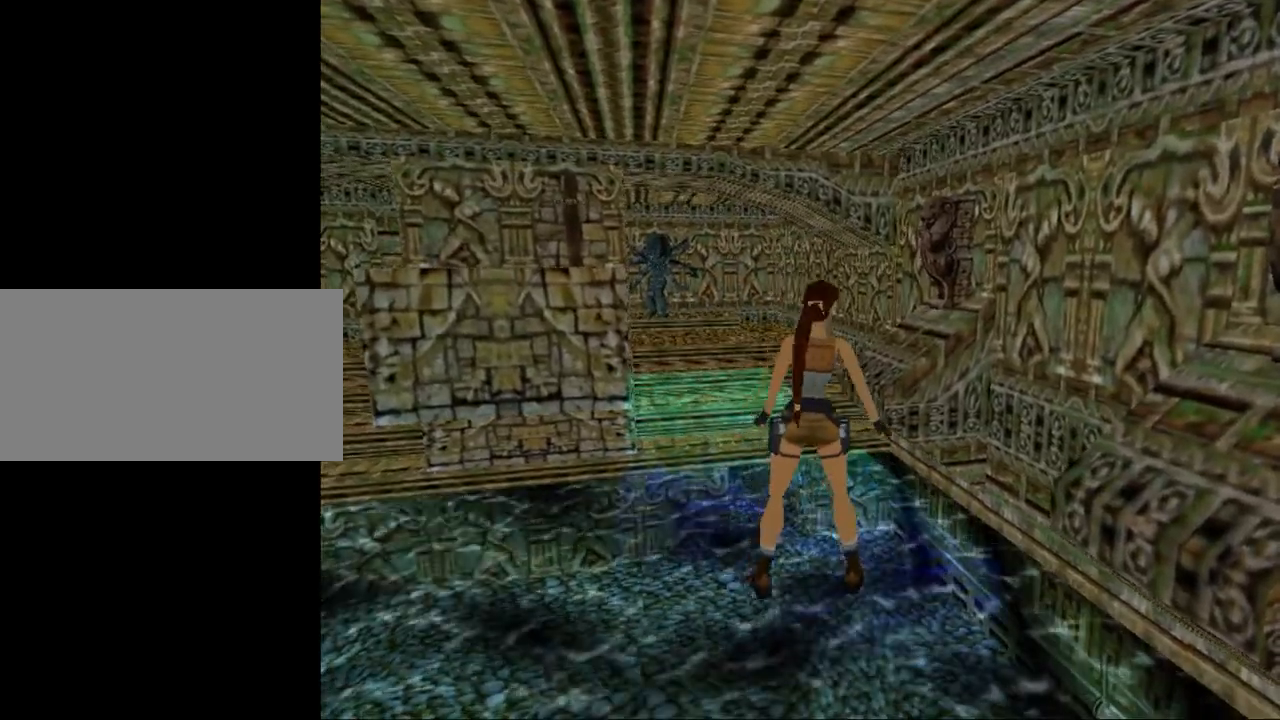
{"keys": [], "events": [[67, "gun", "down"], [300, "gun", "up"]]}
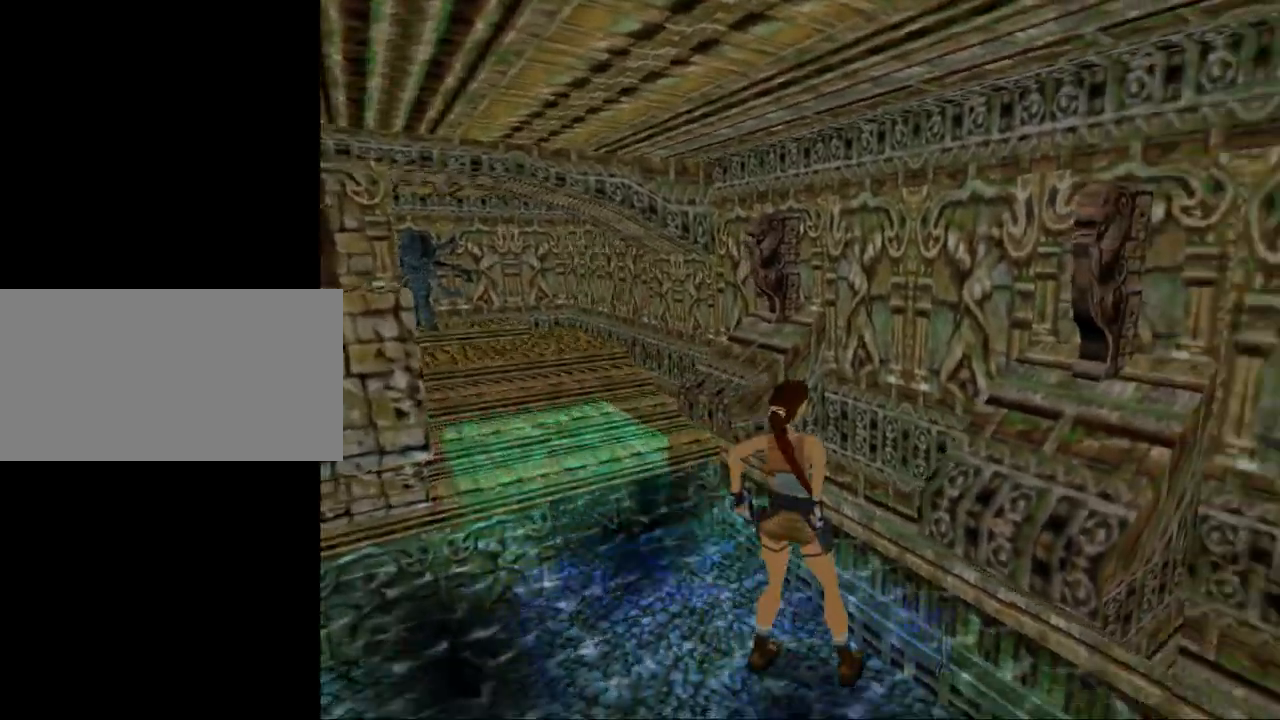
{"keys": [], "events": []}
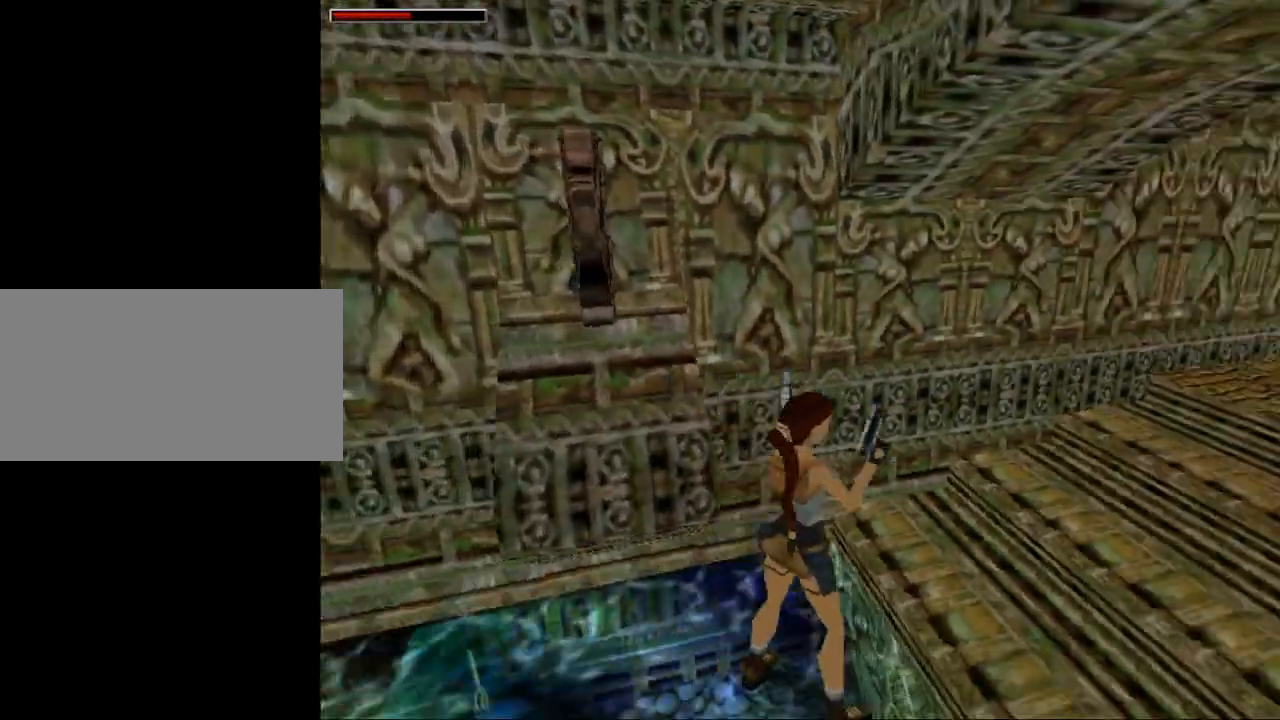
{"keys": ["gun", "up"], "events": [[33, "jump", "down"], [133, "up", "down"], [367, "gun", "down"], [433, "jump", "up"]]}
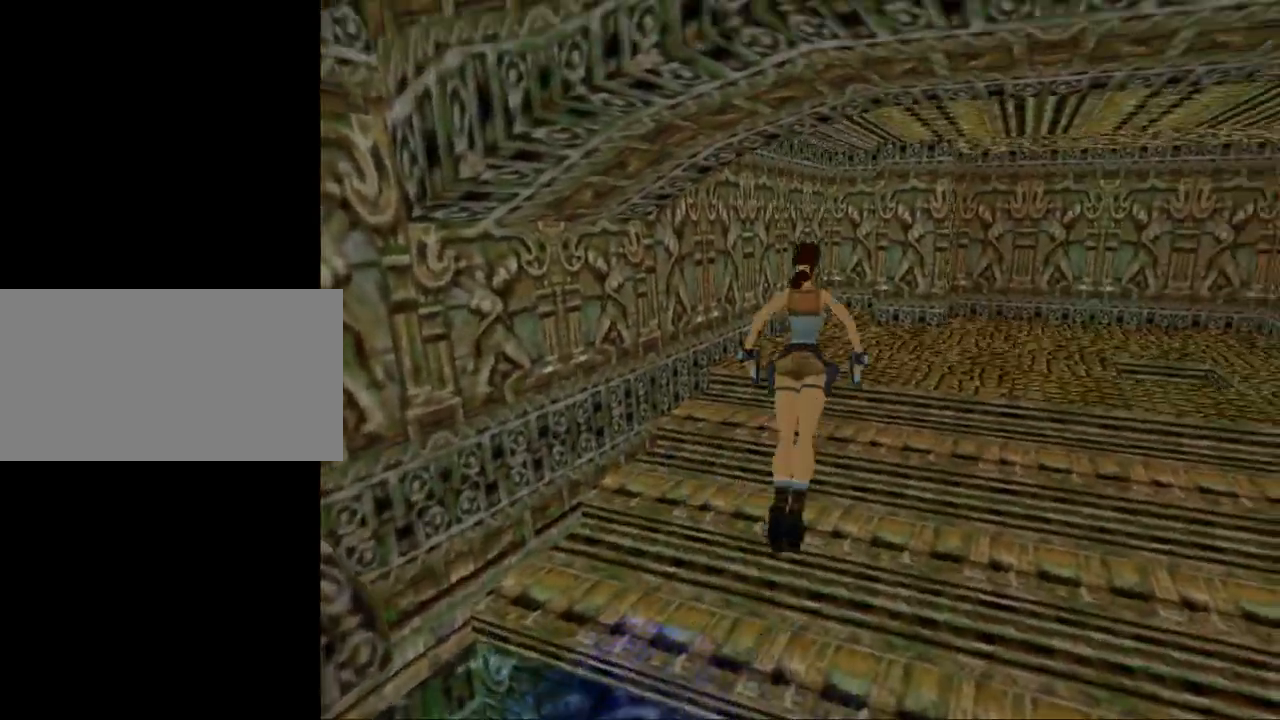
{"keys": ["up"], "events": [[33, "gun", "up"]]}
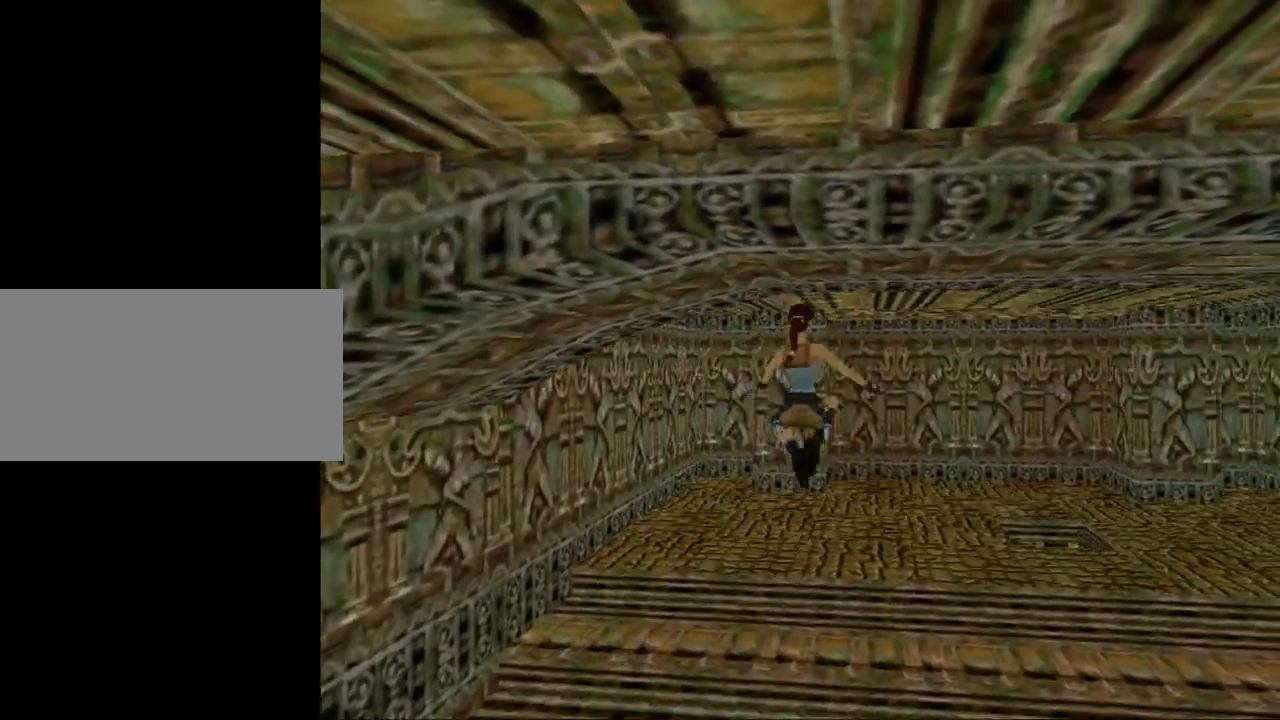
{"keys": ["up"], "events": []}
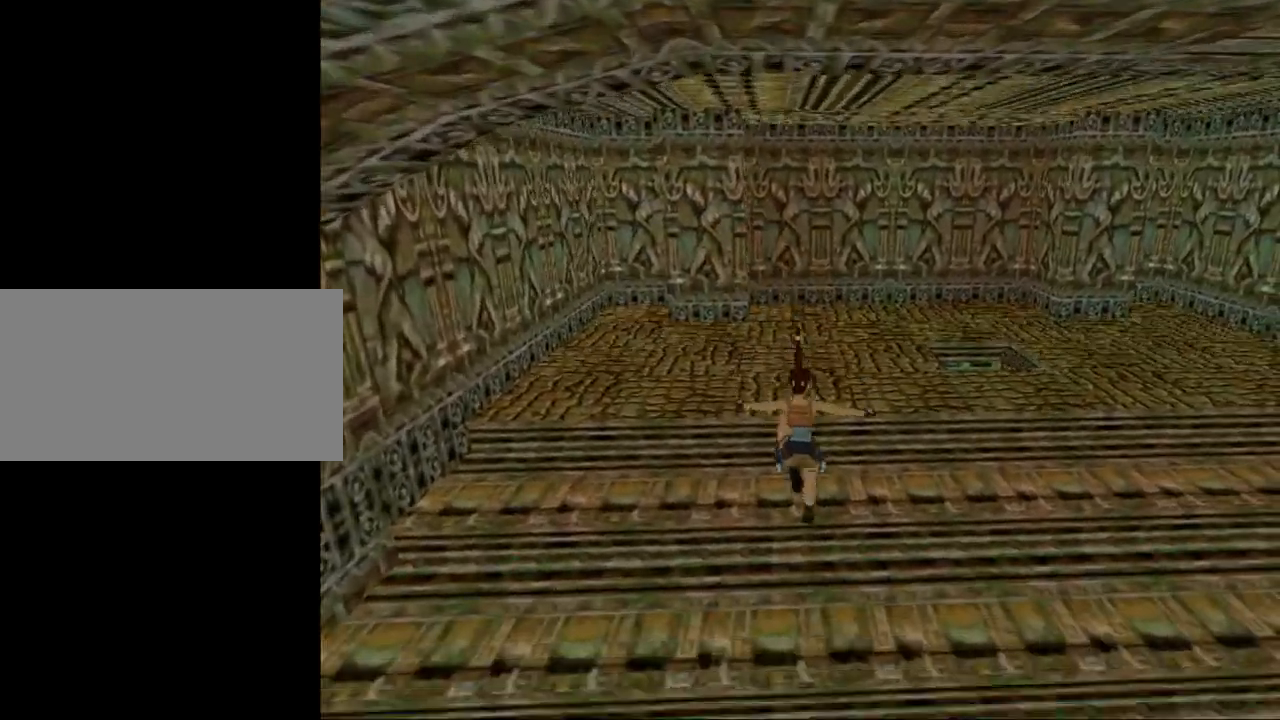
{"keys": ["up"], "events": []}
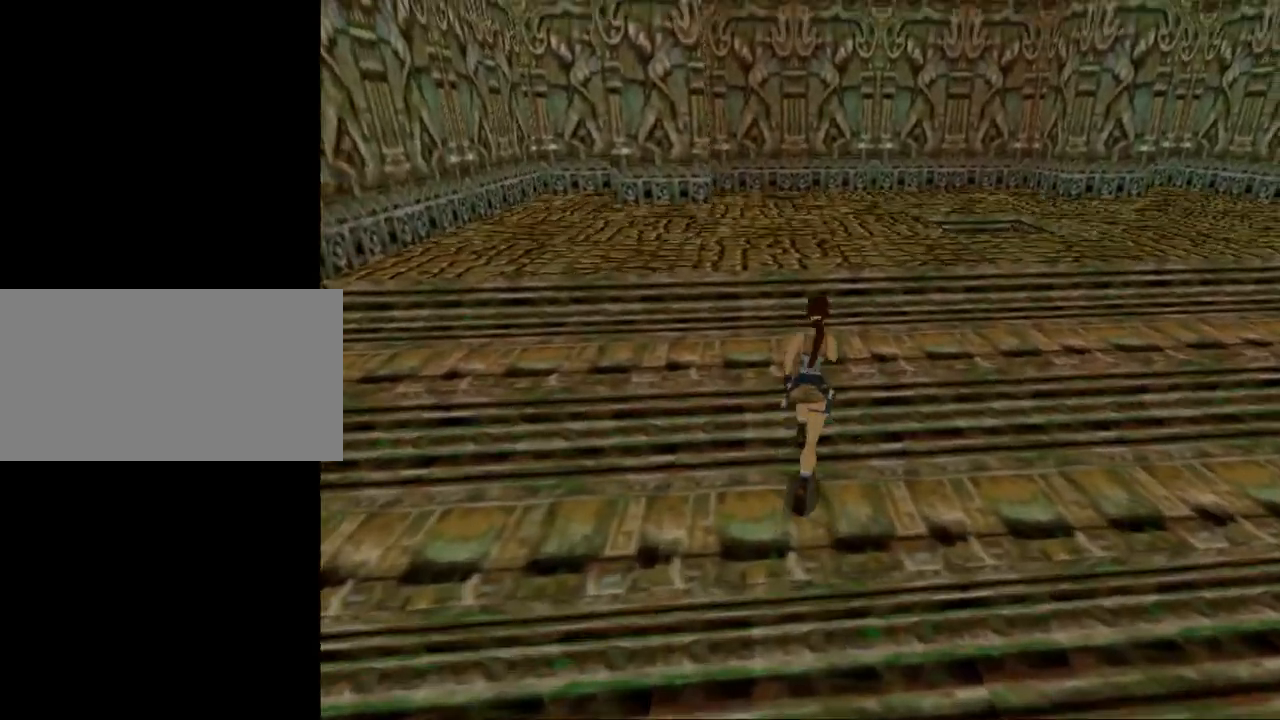
{"keys": ["up"], "events": []}
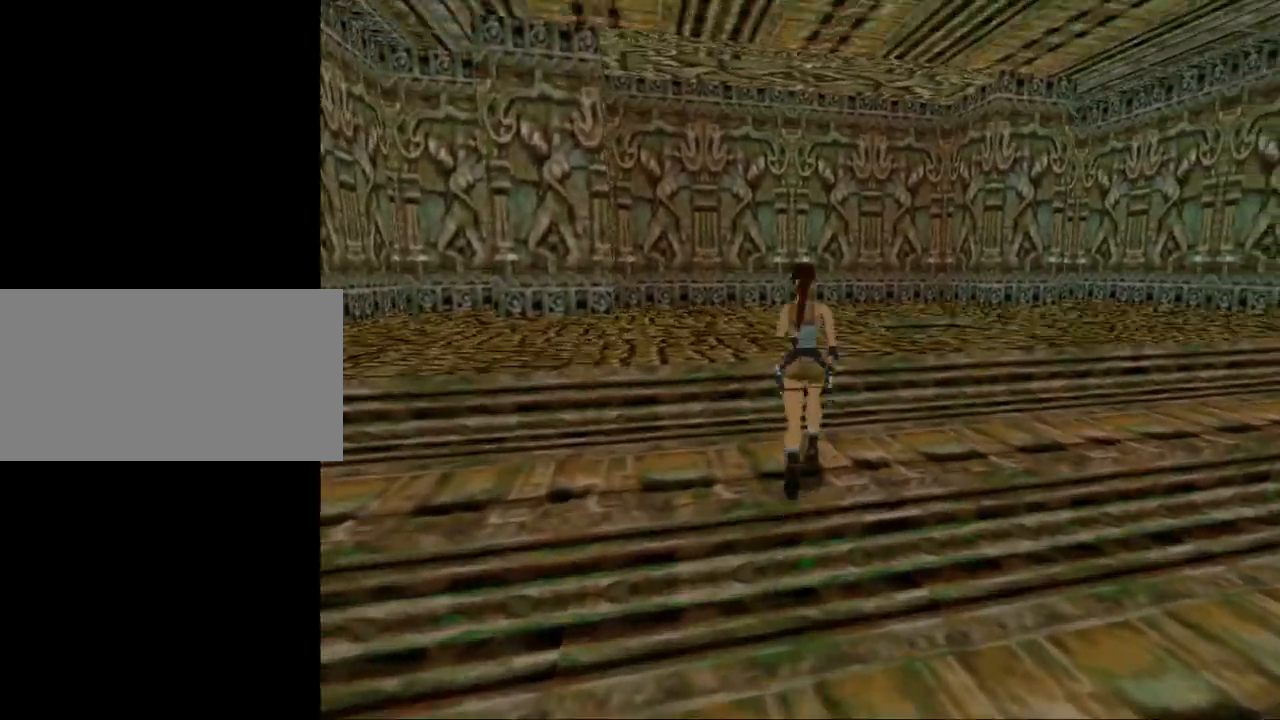
{"keys": ["up"], "events": []}
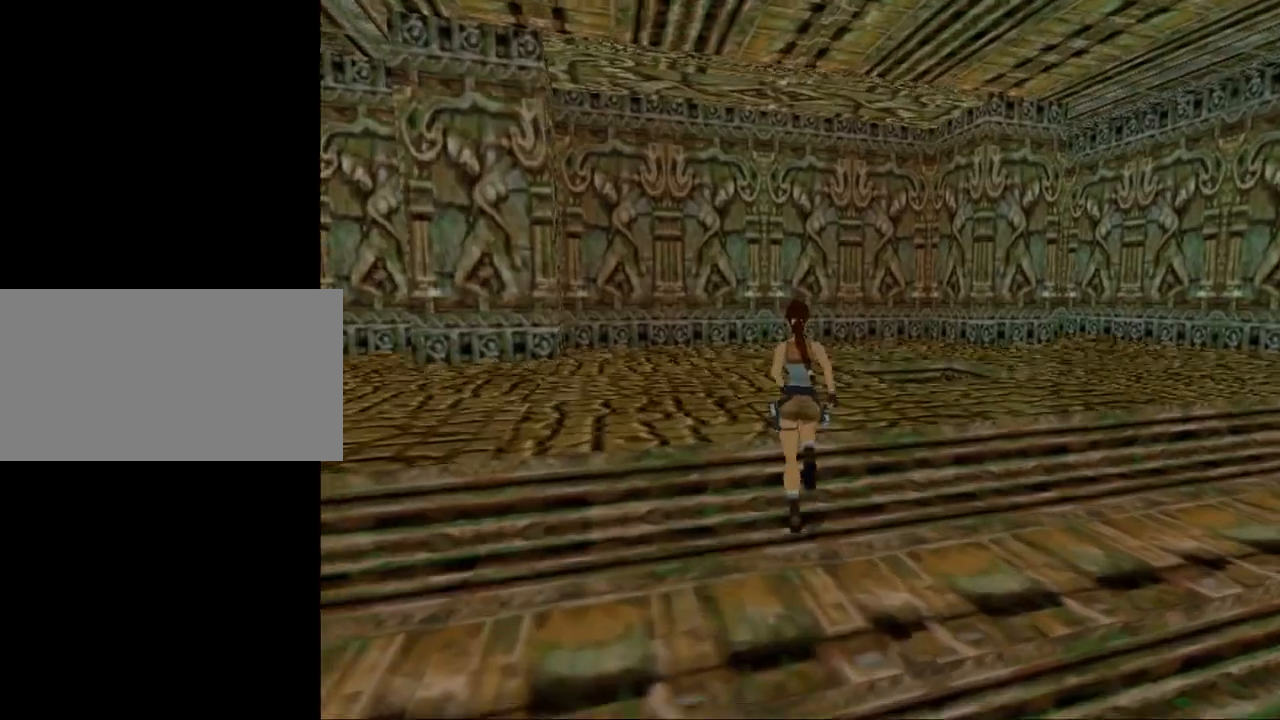
{"keys": ["up"], "events": []}
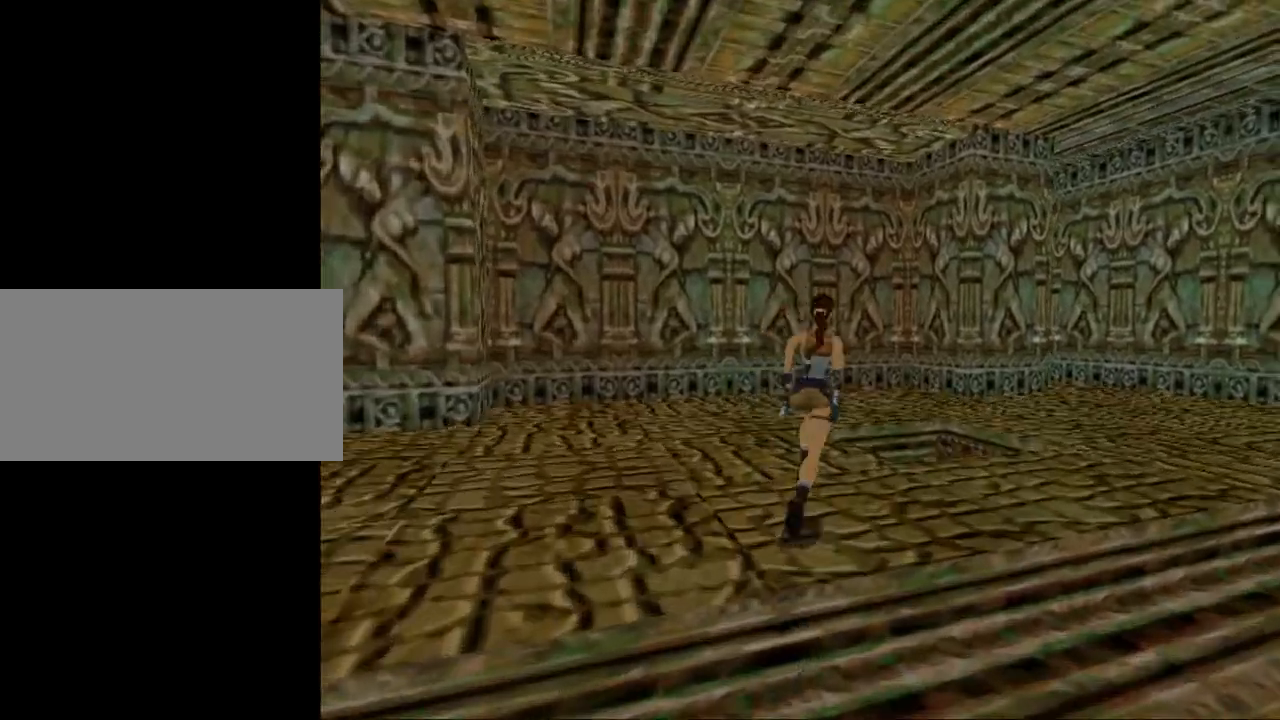
{"keys": ["gun"], "events": [[133, "roll", "down"], [333, "roll", "up"], [333, "up", "up"], [500, "gun", "down"]]}
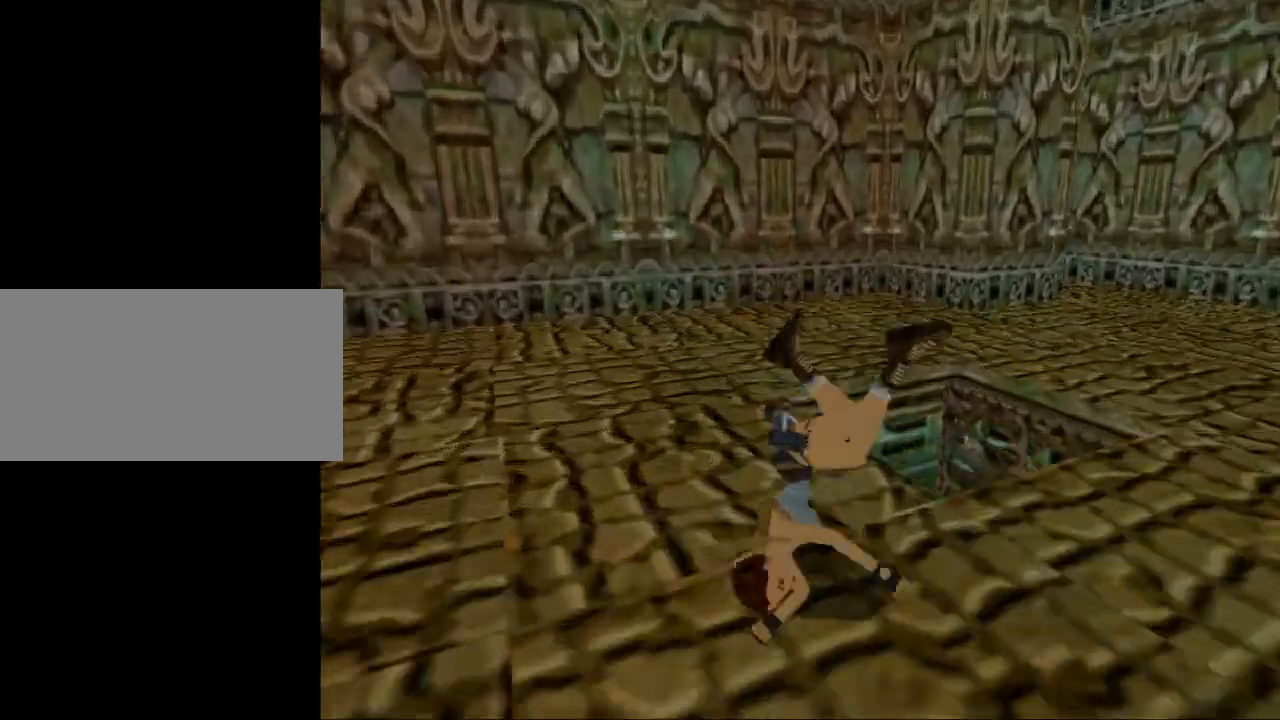
{"keys": [], "events": [[167, "gun", "up"]]}
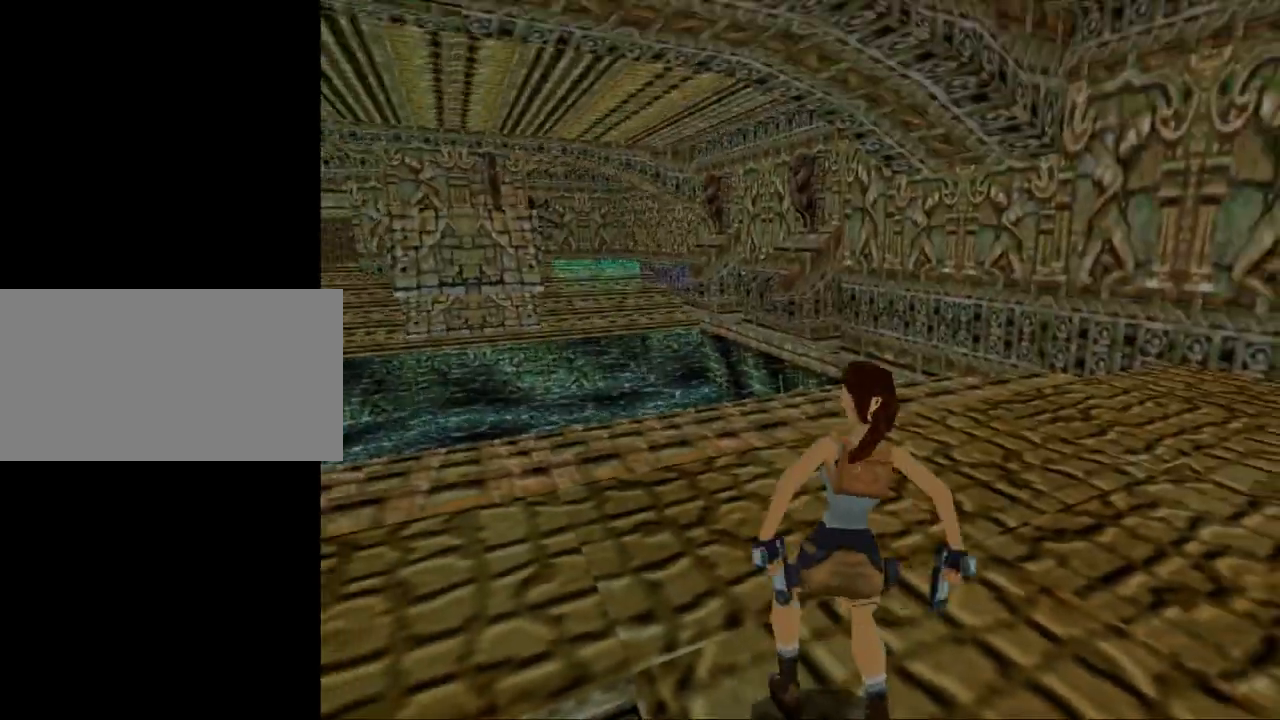
{"keys": ["left"], "events": [[467, "left", "down"]]}
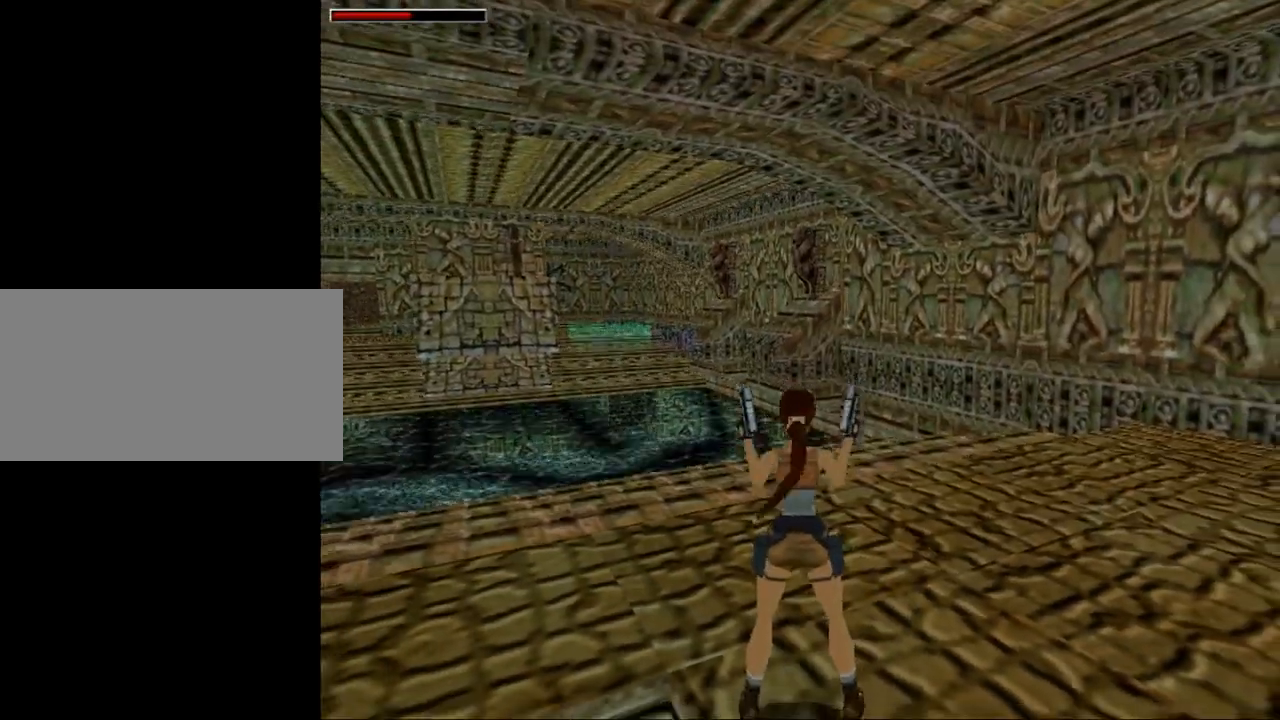
{"keys": [], "events": [[100, "left", "up"], [300, "sl", "down"], [433, "sl", "up"]]}
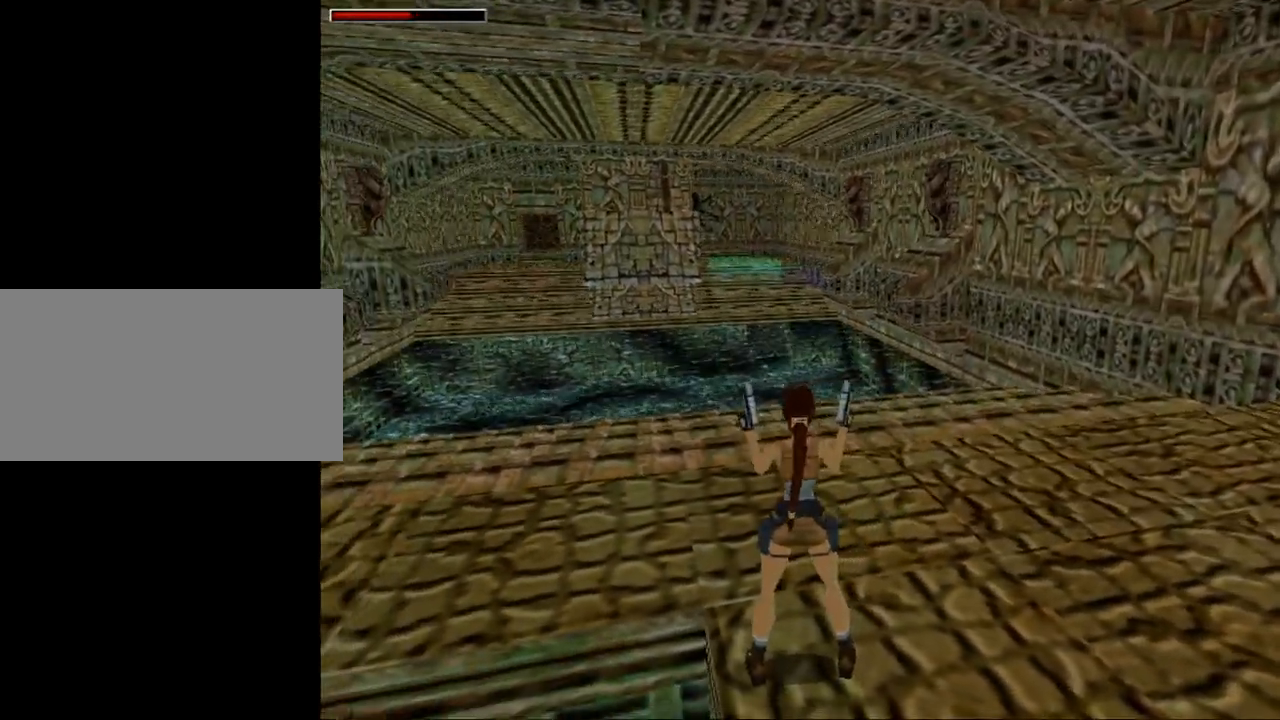
{"keys": [], "events": [[133, "gun", "down"], [200, "gun", "up"]]}